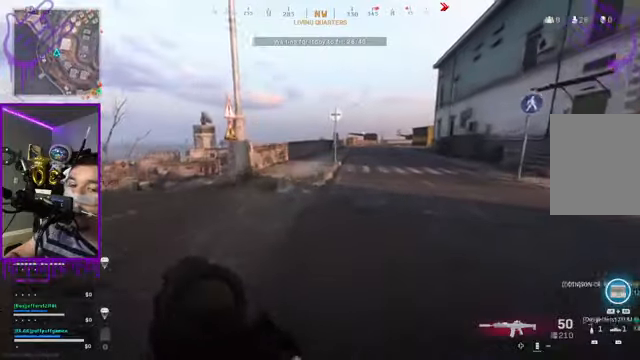
Gameplay with a controller (Xbox layout); each line is a JSON object with the inputs held at the frame after it. "events" lists button and stick changes between this image and that frame as [ms after this image, input, new state], when the widget could be followed in between. Not read: L3 R3.
{"buttons": [], "left_stick": "up", "right_stick": "center", "events": [[234, "right_stick", "right"], [401, "right_stick", "center"]]}
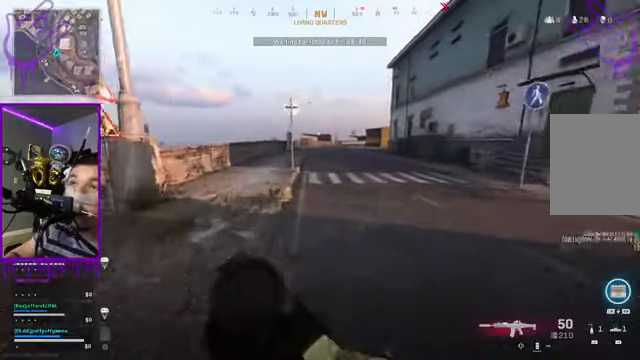
{"buttons": [], "left_stick": "up", "right_stick": "center", "events": []}
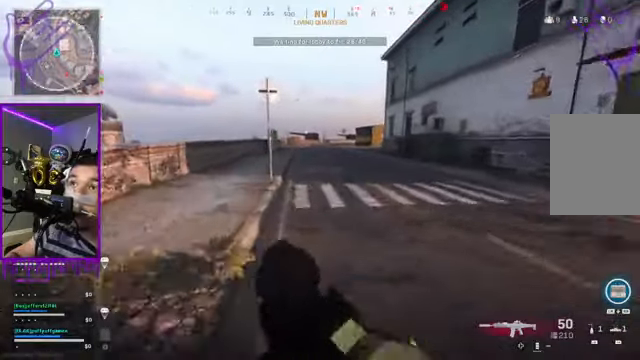
{"buttons": [], "left_stick": "up", "right_stick": "center", "events": [[434, "right_stick", "down"], [501, "right_stick", "center"]]}
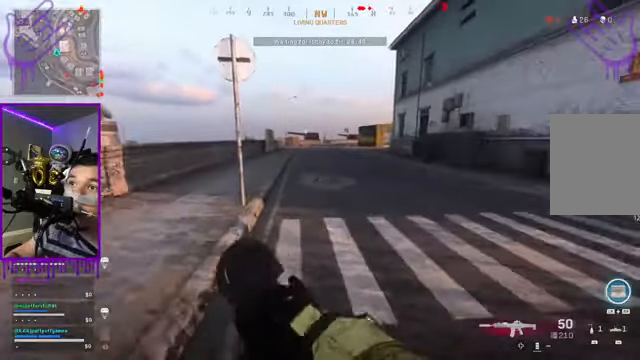
{"buttons": [], "left_stick": "up", "right_stick": "center", "events": []}
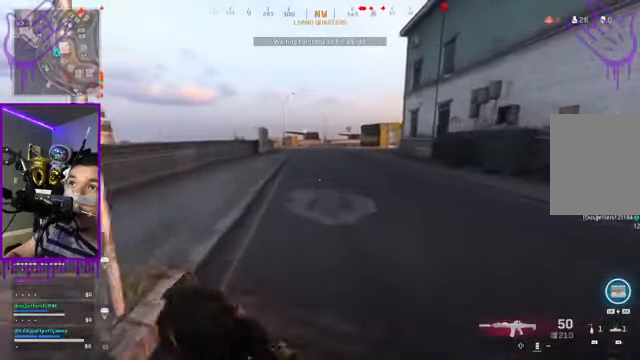
{"buttons": [], "left_stick": "up", "right_stick": "center", "events": []}
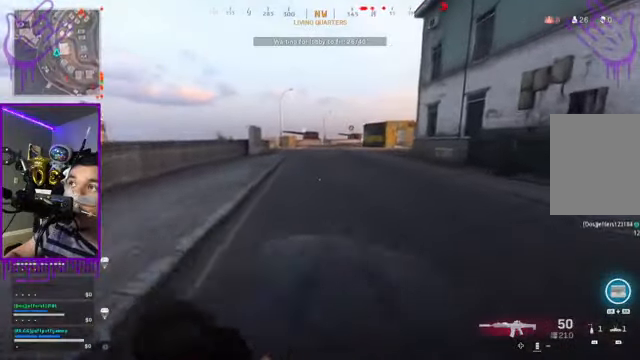
{"buttons": [], "left_stick": "up", "right_stick": "center", "events": []}